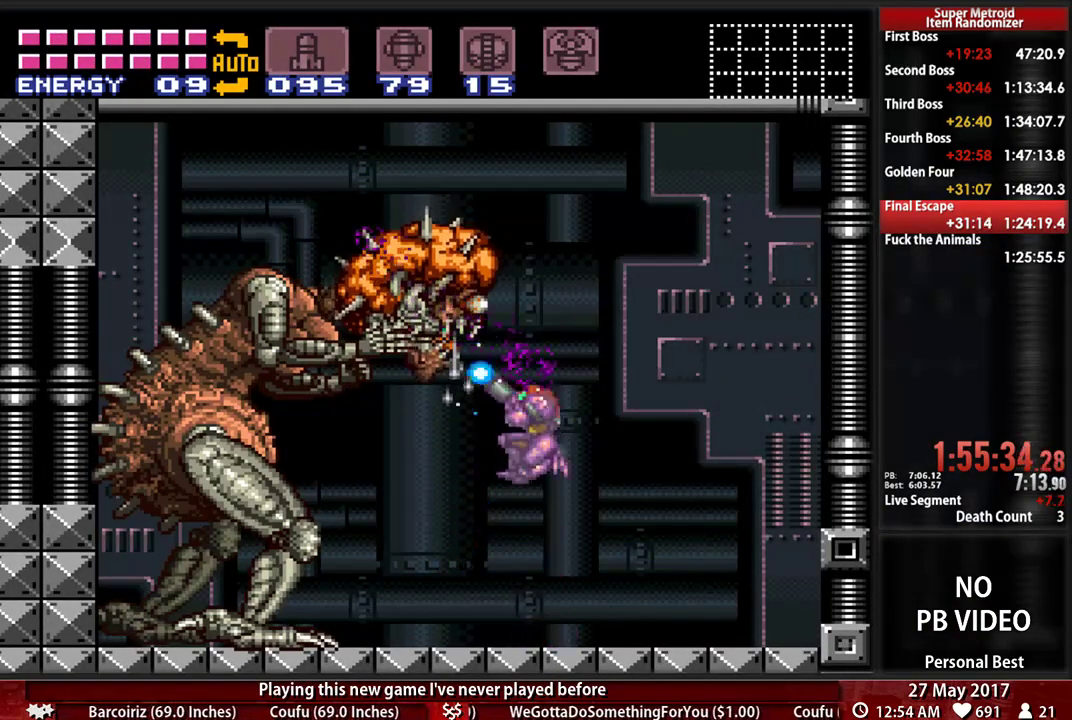
Gameplay with a controller (Nintendo layout); each line is a JSON object with the inputs held at the frame after it. "events" lists button and stick changes between this image and that frame as [ms after this image, input, new state], when the widget could be followed in between. Not read: L3 R3 SELECT START.
{"buttons": ["X", "R1"], "events": [[17, "A", "up"], [17, "X", "up"], [86, "X", "down"]]}
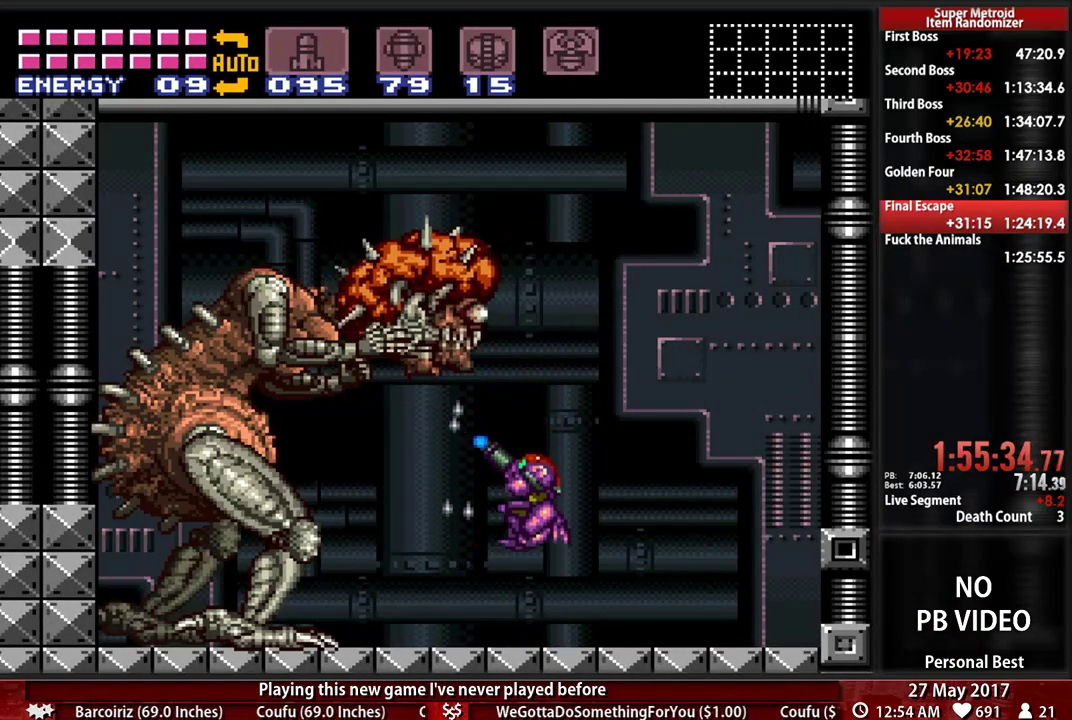
{"buttons": ["X", "R1"], "events": []}
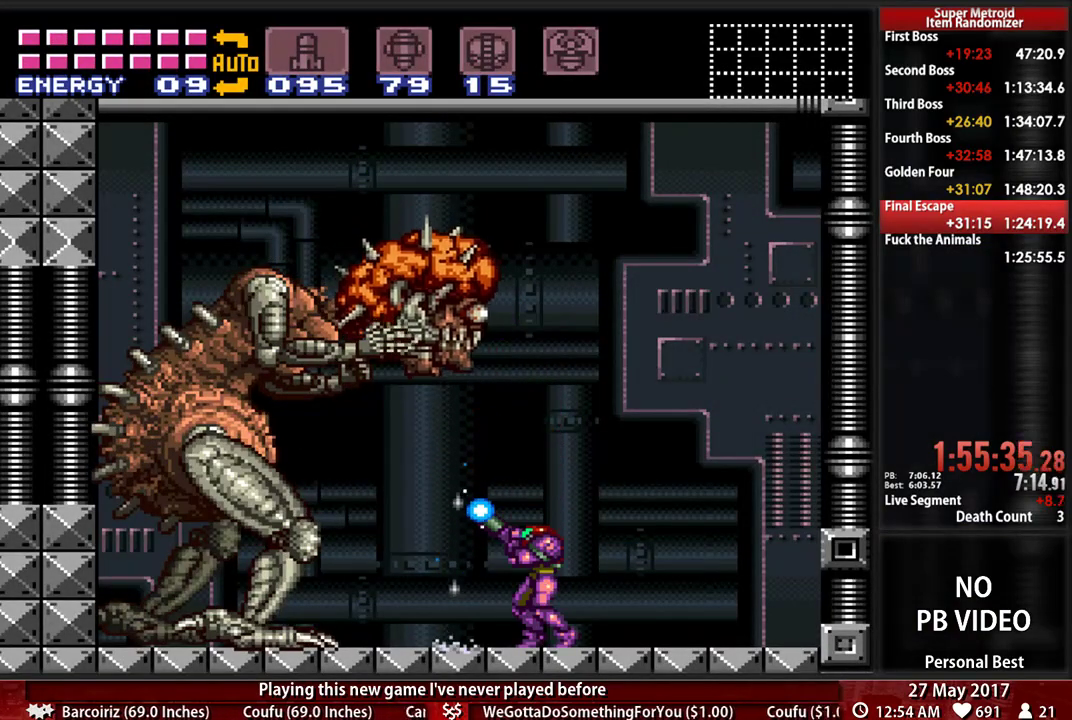
{"buttons": ["X", "R1"], "events": [[86, "A", "down"], [310, "A", "up"], [310, "X", "up"], [414, "X", "down"]]}
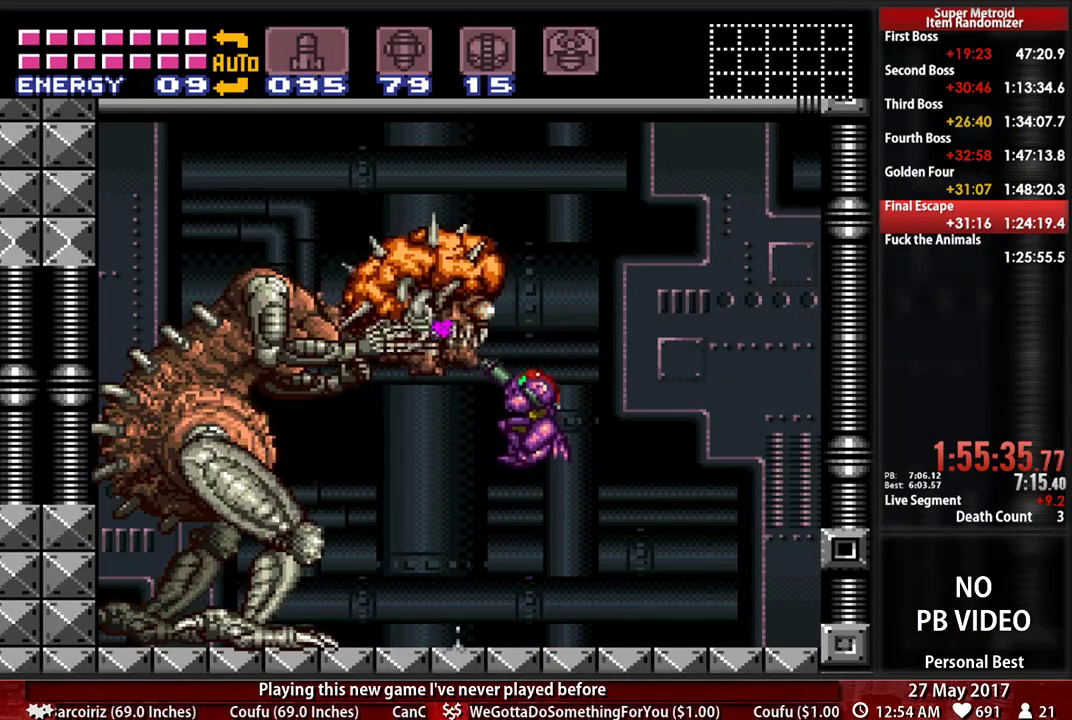
{"buttons": ["X", "R1"], "events": []}
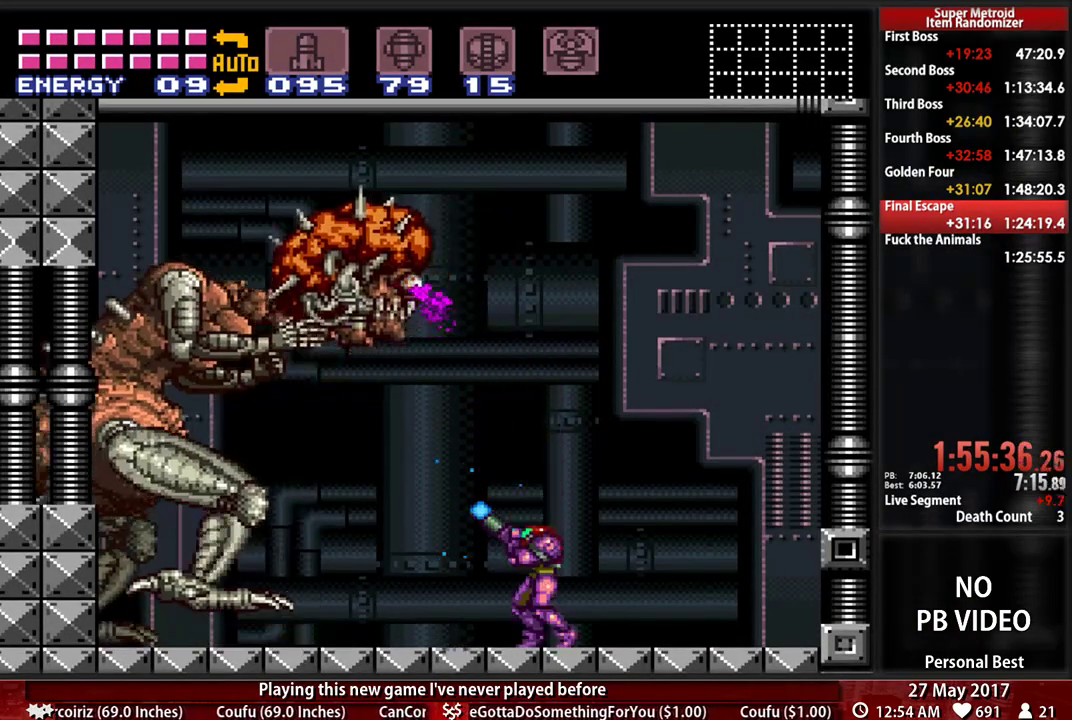
{"buttons": ["R1", "DPAD_LEFT"], "events": [[241, "A", "down"], [483, "DPAD_LEFT", "down"], [500, "A", "up"], [500, "X", "up"]]}
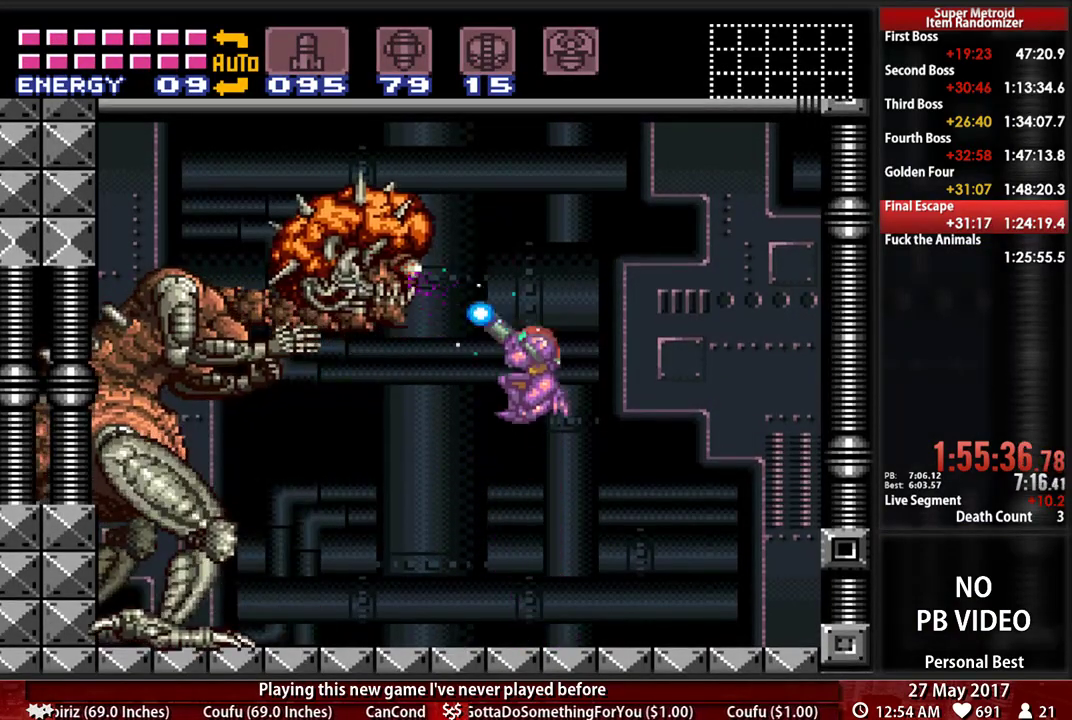
{"buttons": ["X", "R1"], "events": [[69, "X", "down"], [103, "DPAD_LEFT", "up"]]}
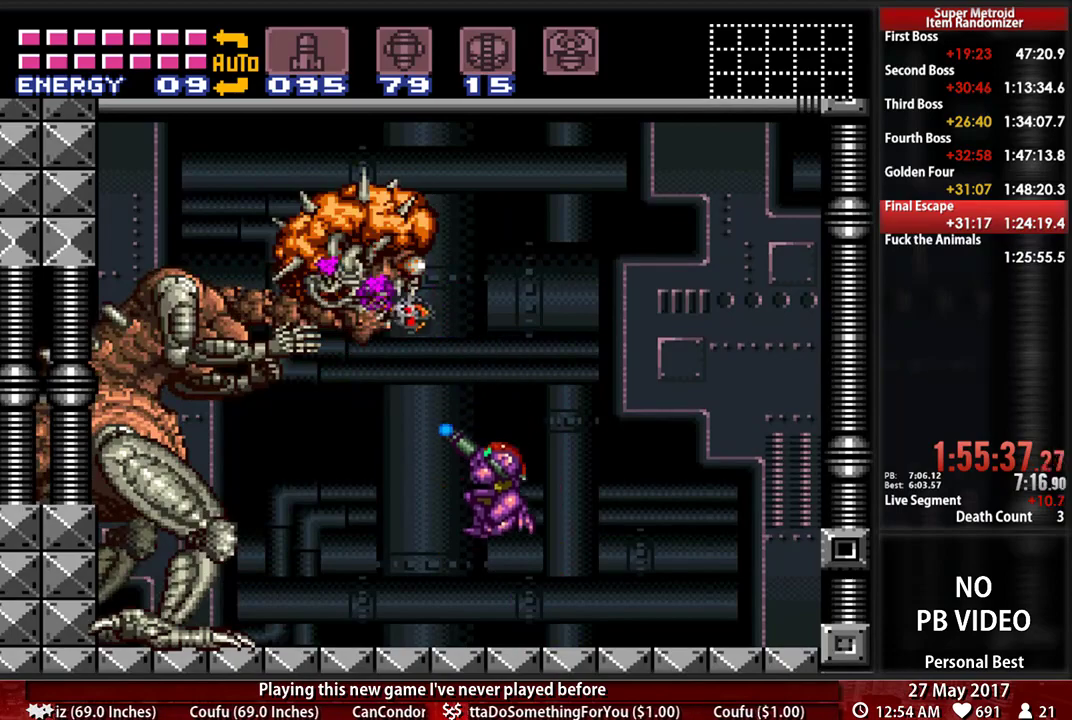
{"buttons": ["X", "R1", "DPAD_LEFT"], "events": [[466, "DPAD_LEFT", "down"]]}
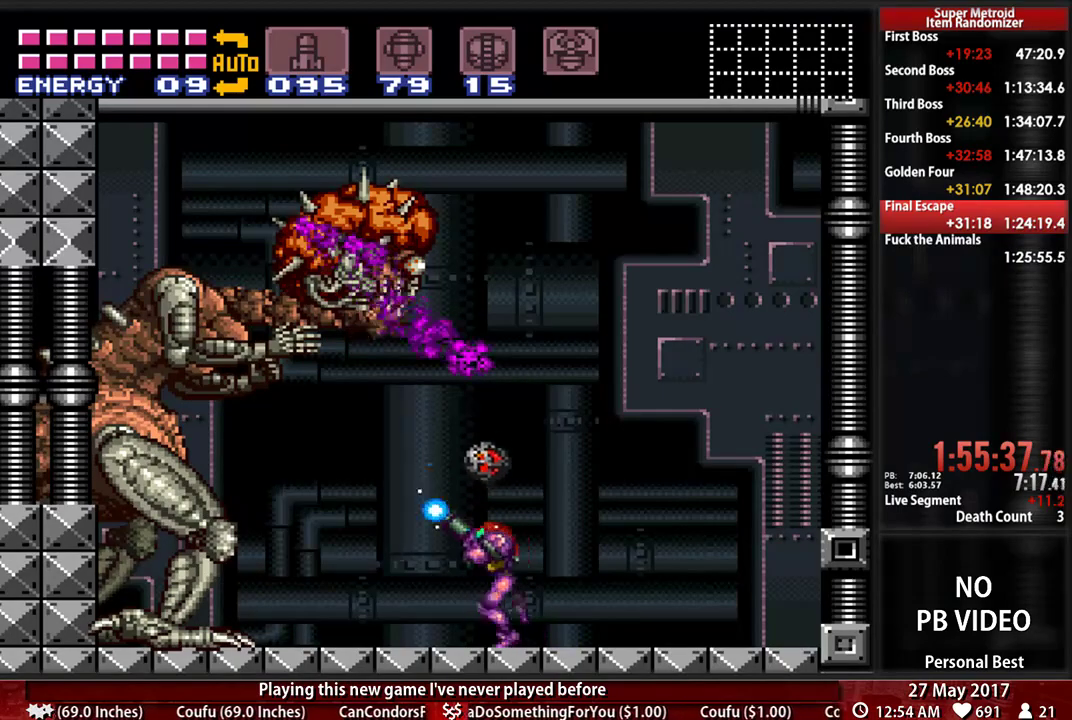
{"buttons": ["A", "X", "R1"], "events": [[207, "DPAD_LEFT", "up"], [362, "A", "down"]]}
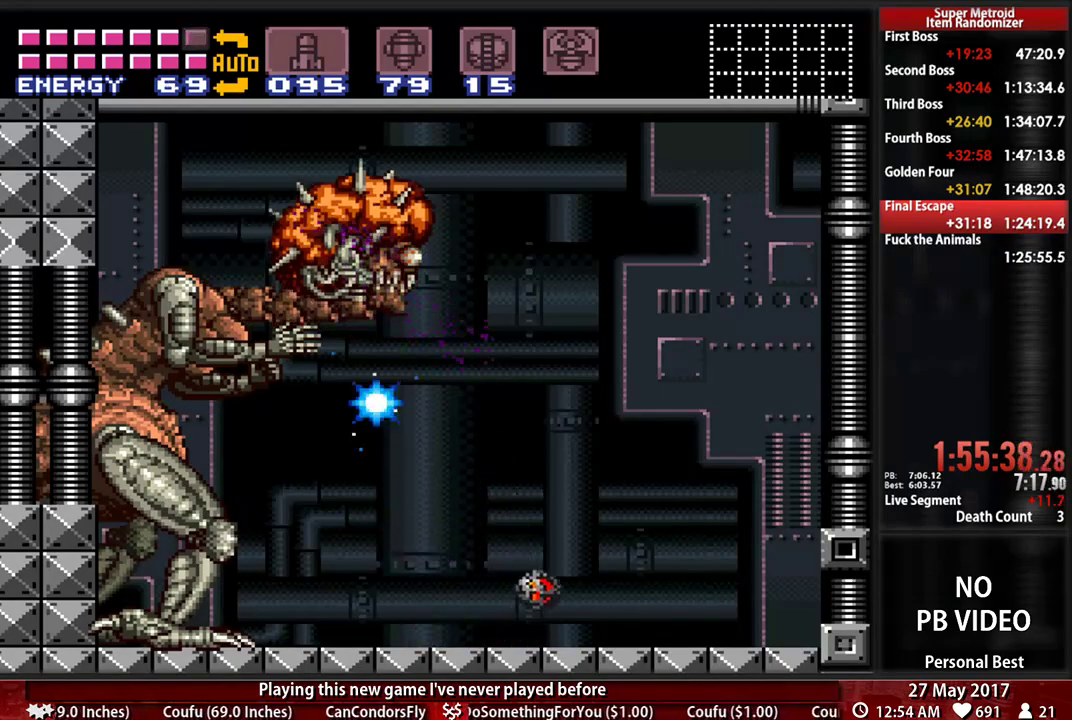
{"buttons": ["X", "R1"], "events": [[103, "A", "up"], [138, "X", "up"], [224, "X", "down"]]}
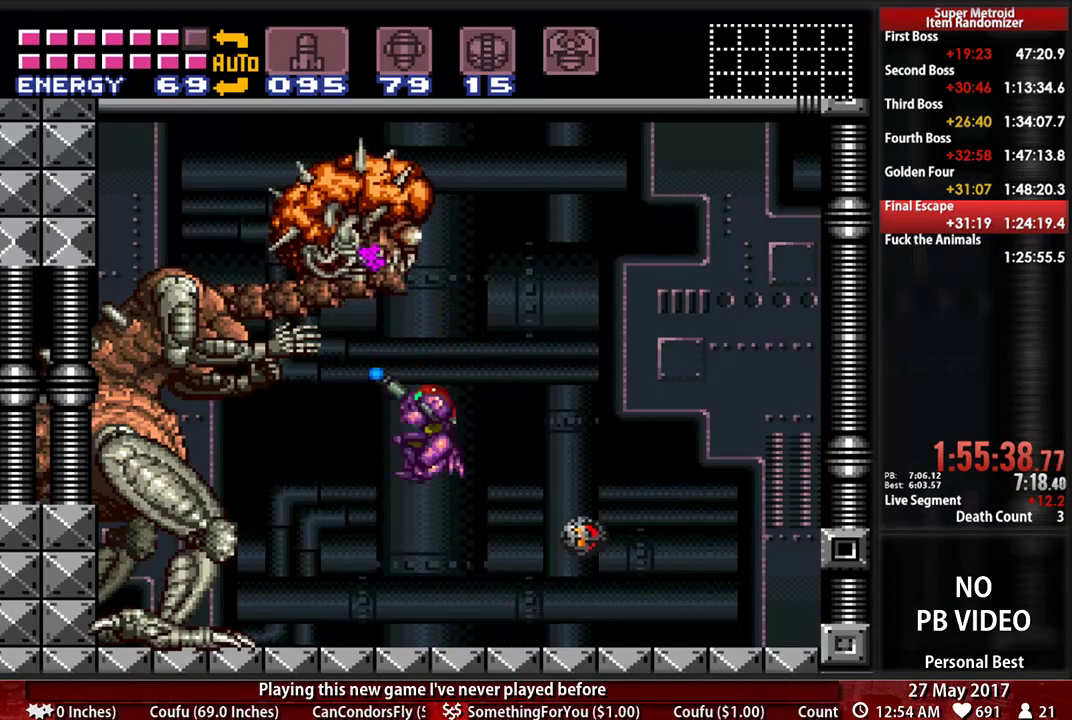
{"buttons": ["X", "R1"], "events": []}
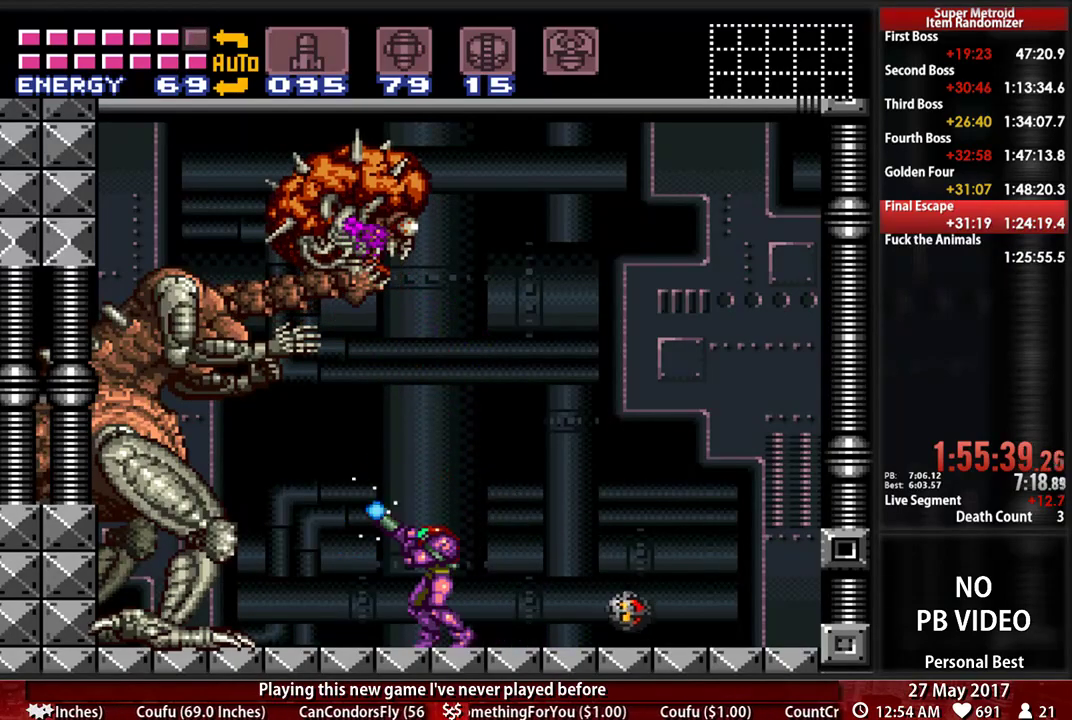
{"buttons": ["X", "R1", "DPAD_LEFT"], "events": [[69, "A", "down"], [328, "A", "up"], [328, "X", "up"], [431, "X", "down"], [500, "DPAD_LEFT", "down"]]}